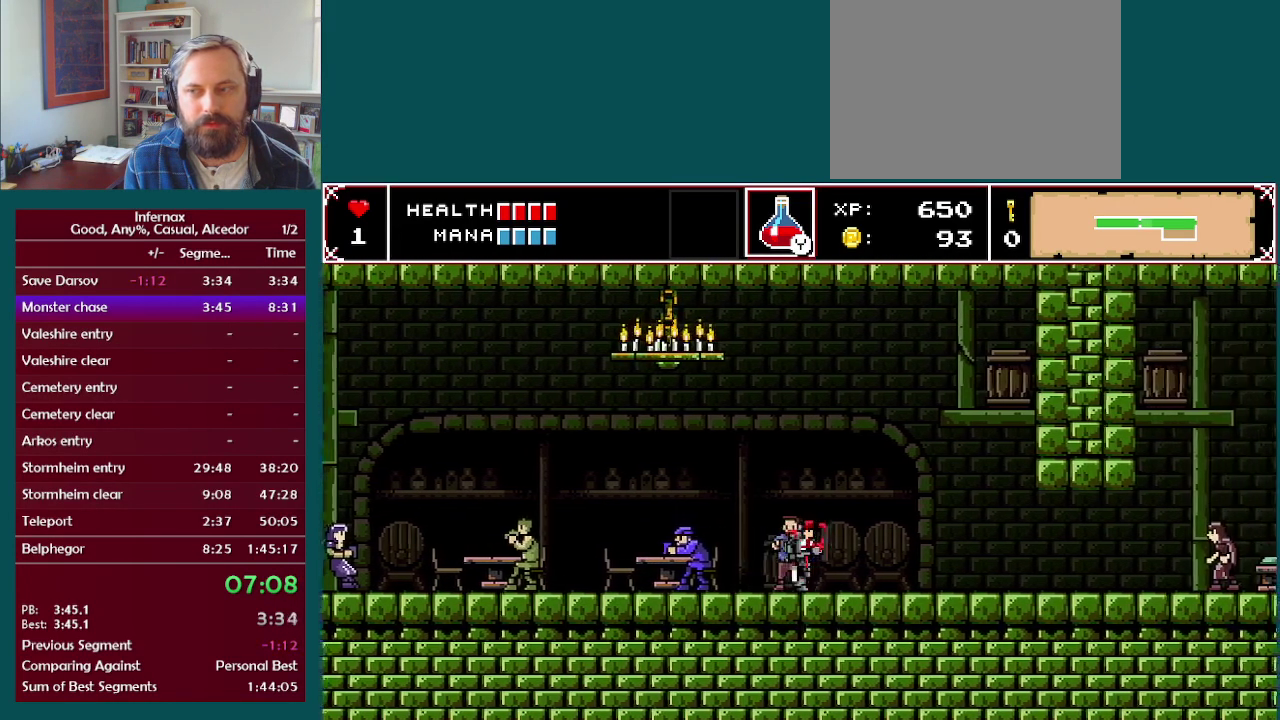
Gameplay with a controller (Xbox layout); each line is a JSON object with the inputs held at the frame after it. "events" lists button and stick changes between this image and that frame as [ms after this image, input, new state], when the widget could be followed in between. This overlay highlights the sticks when they move; stick clicks (L3 R3) are not distinguishable. Not read: A L3 R3.
{"buttons": [], "left_stick": "right", "right_stick": "center", "events": []}
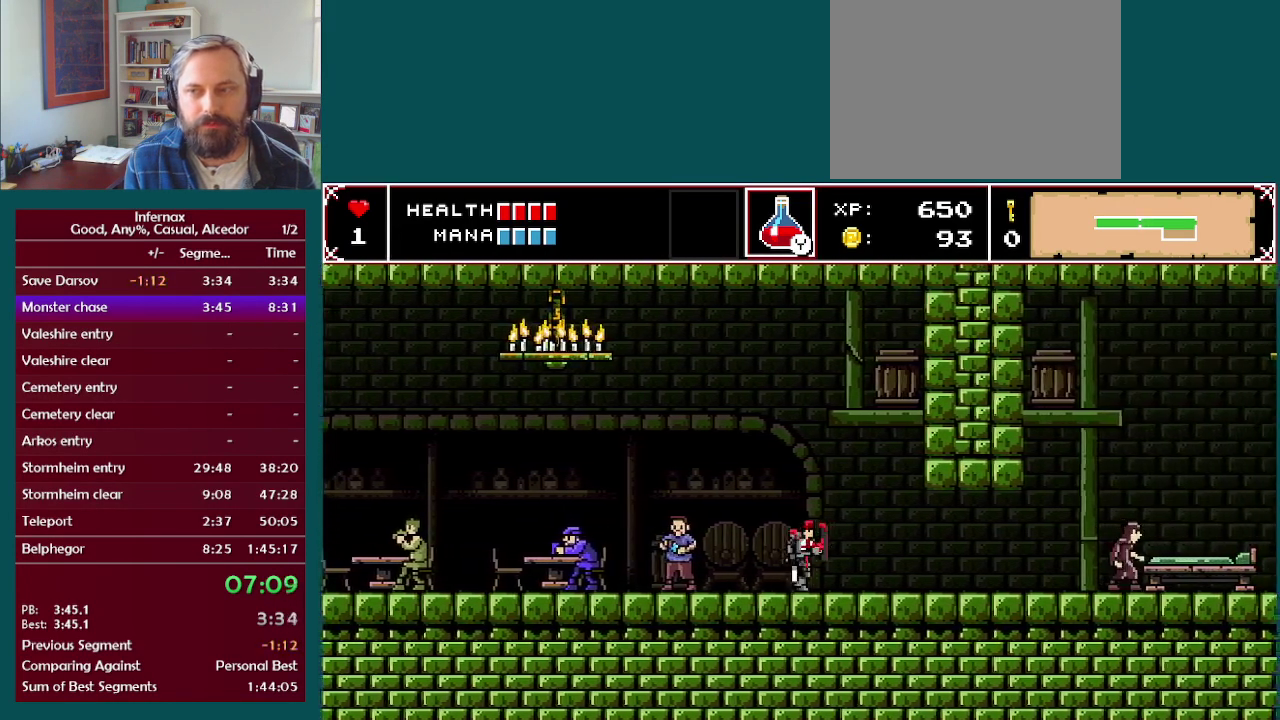
{"buttons": [], "left_stick": "right", "right_stick": "center", "events": []}
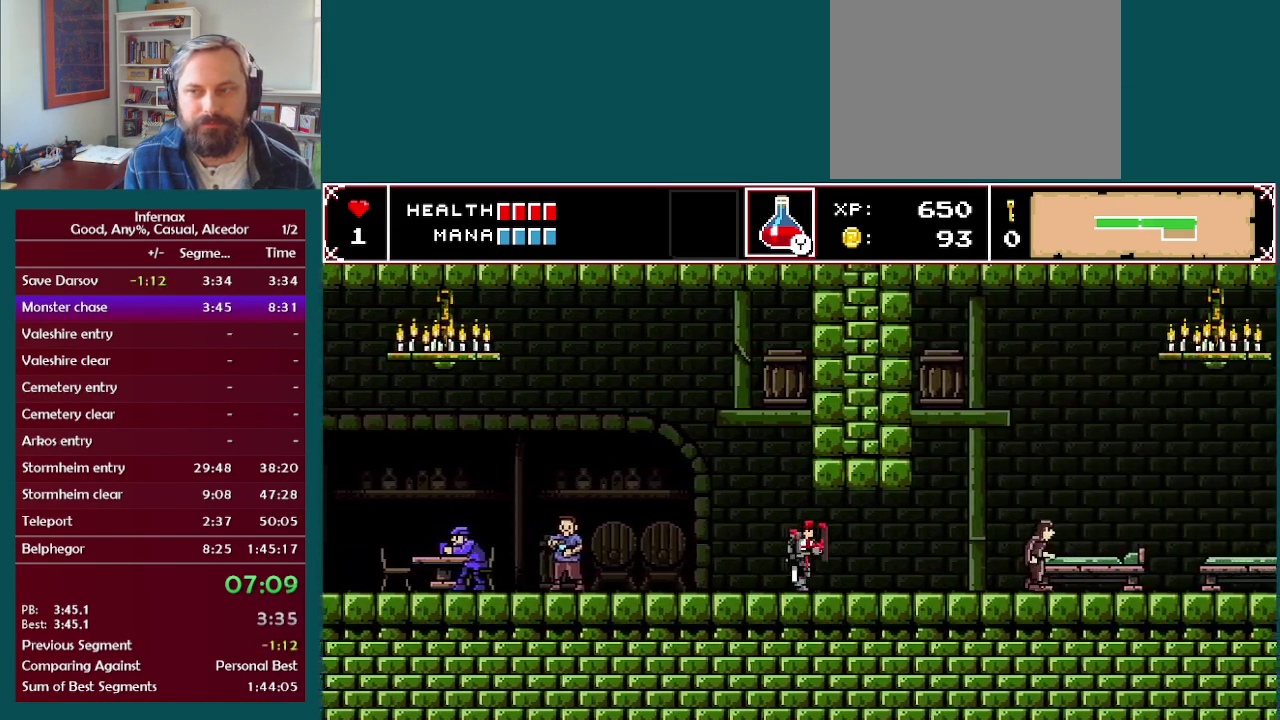
{"buttons": [], "left_stick": "right", "right_stick": "center", "events": []}
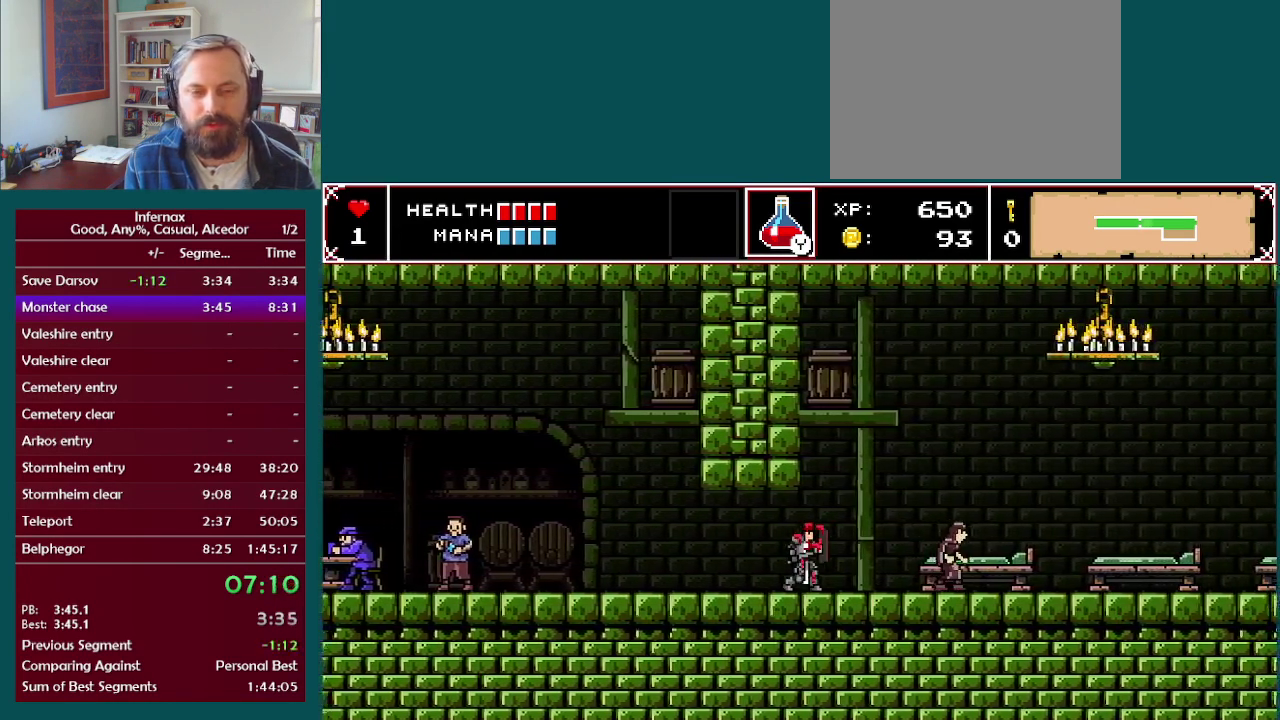
{"buttons": [], "left_stick": "right", "right_stick": "center", "events": []}
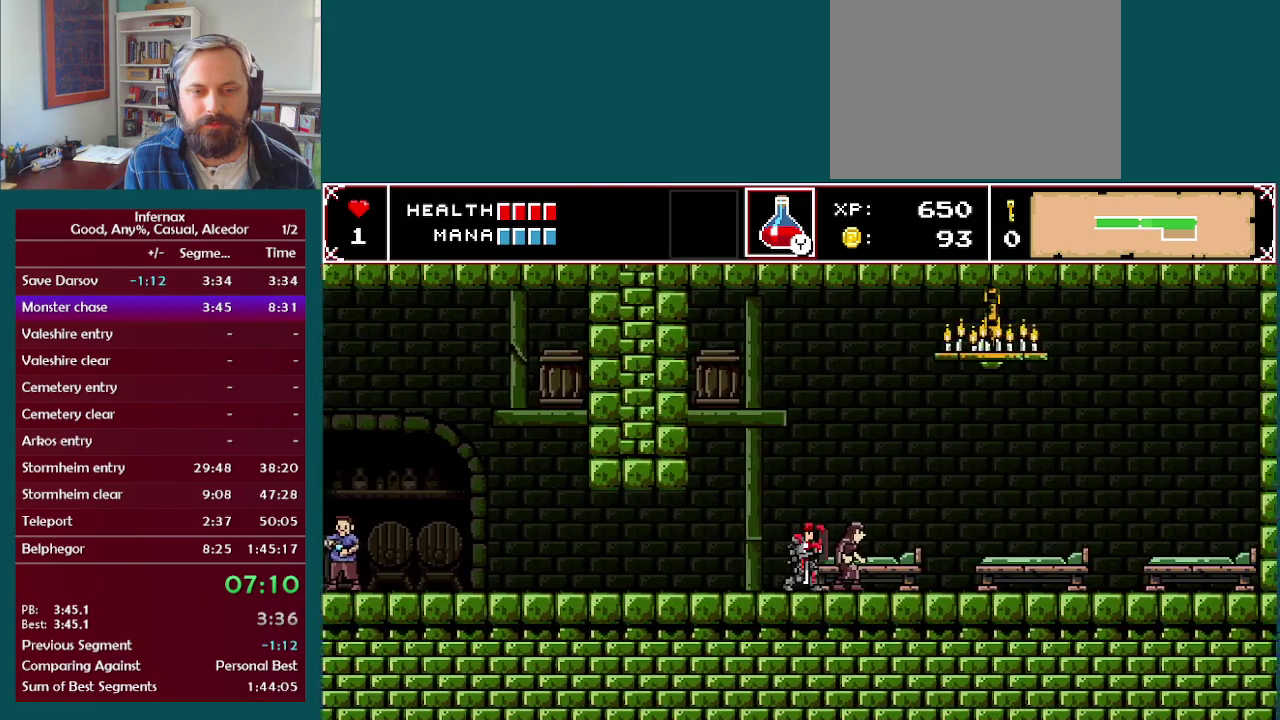
{"buttons": [], "left_stick": "center", "right_stick": "center", "events": [[100, "X", "down"], [183, "left_stick", "center"], [200, "X", "up"]]}
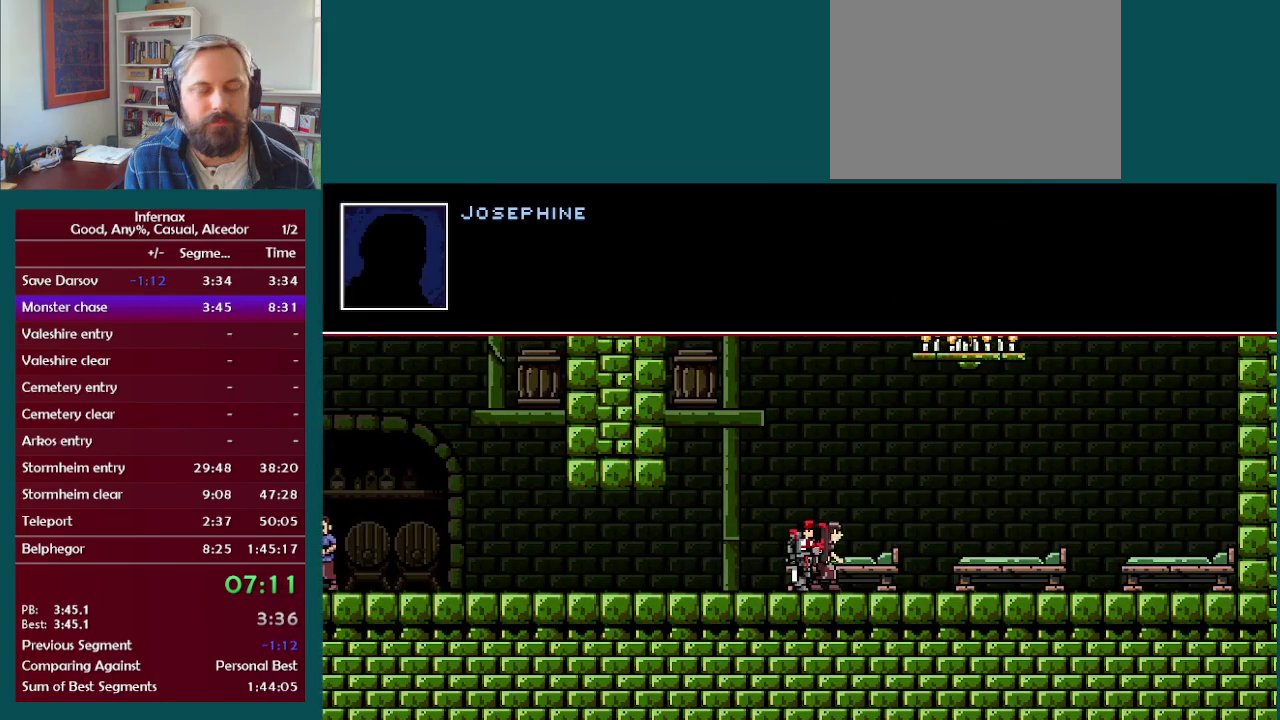
{"buttons": [], "left_stick": "center", "right_stick": "center", "events": []}
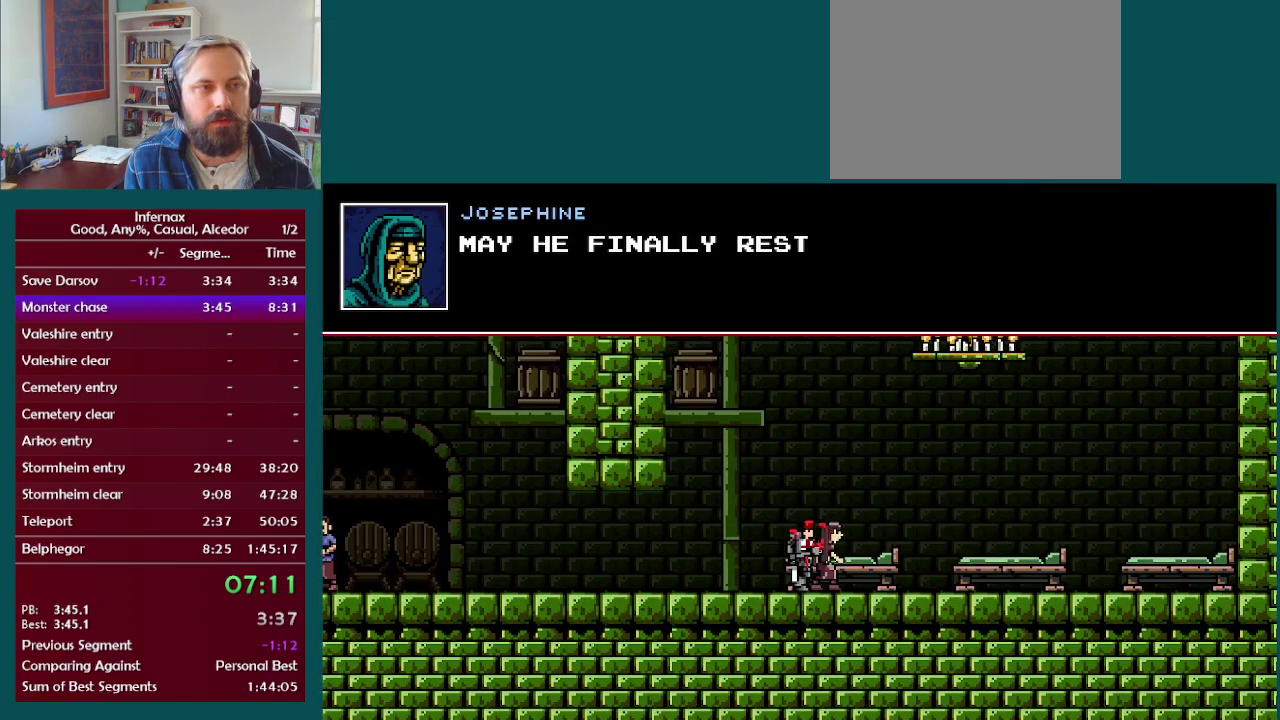
{"buttons": [], "left_stick": "center", "right_stick": "center", "events": []}
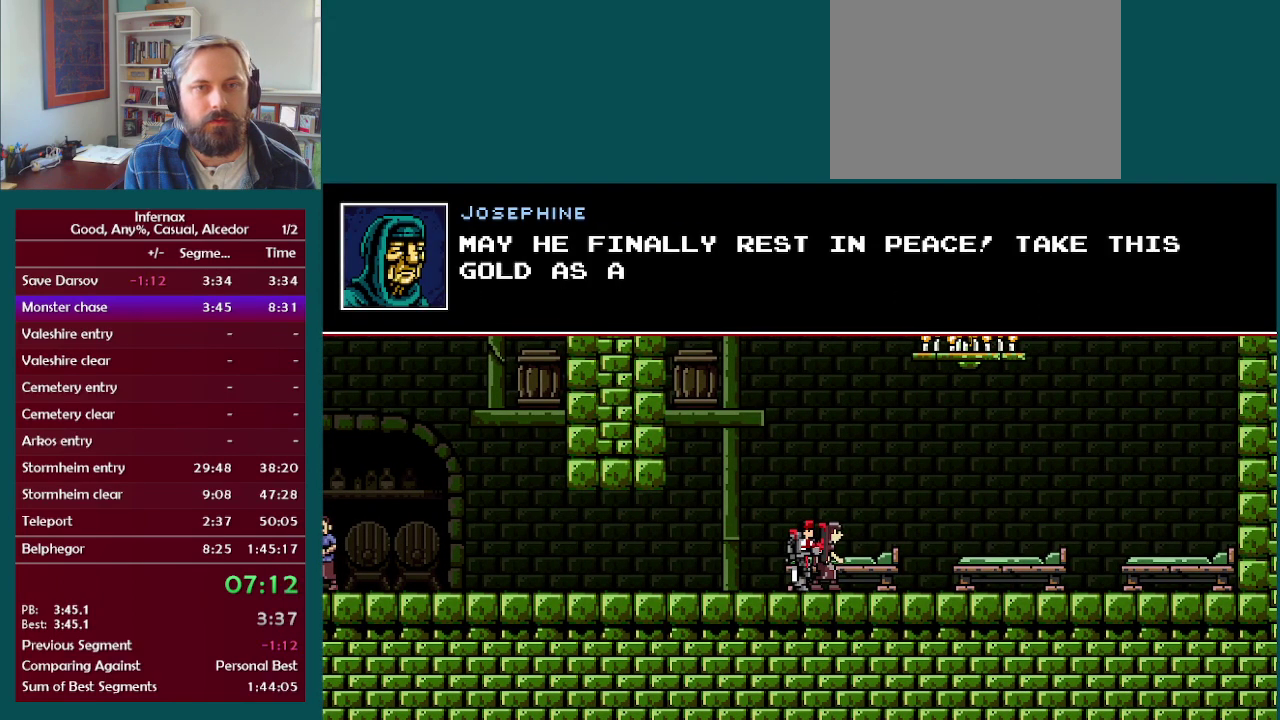
{"buttons": [], "left_stick": "center", "right_stick": "center", "events": []}
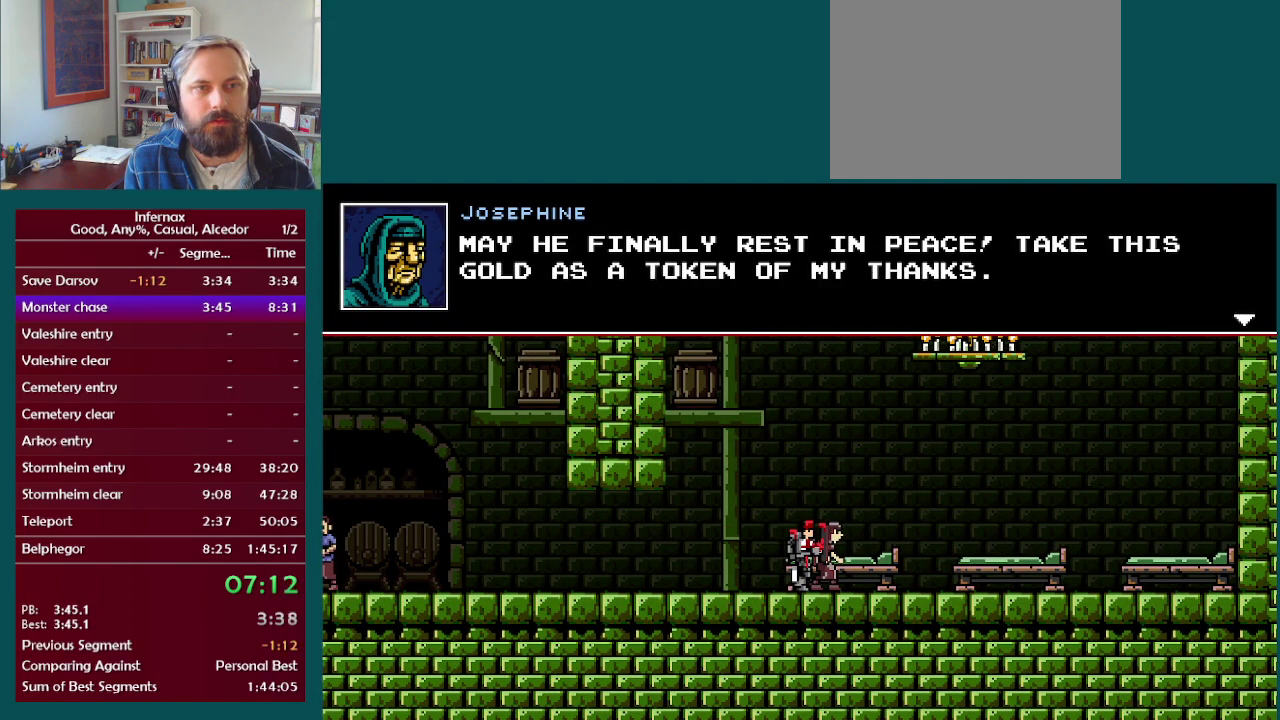
{"buttons": [], "left_stick": "center", "right_stick": "center", "events": []}
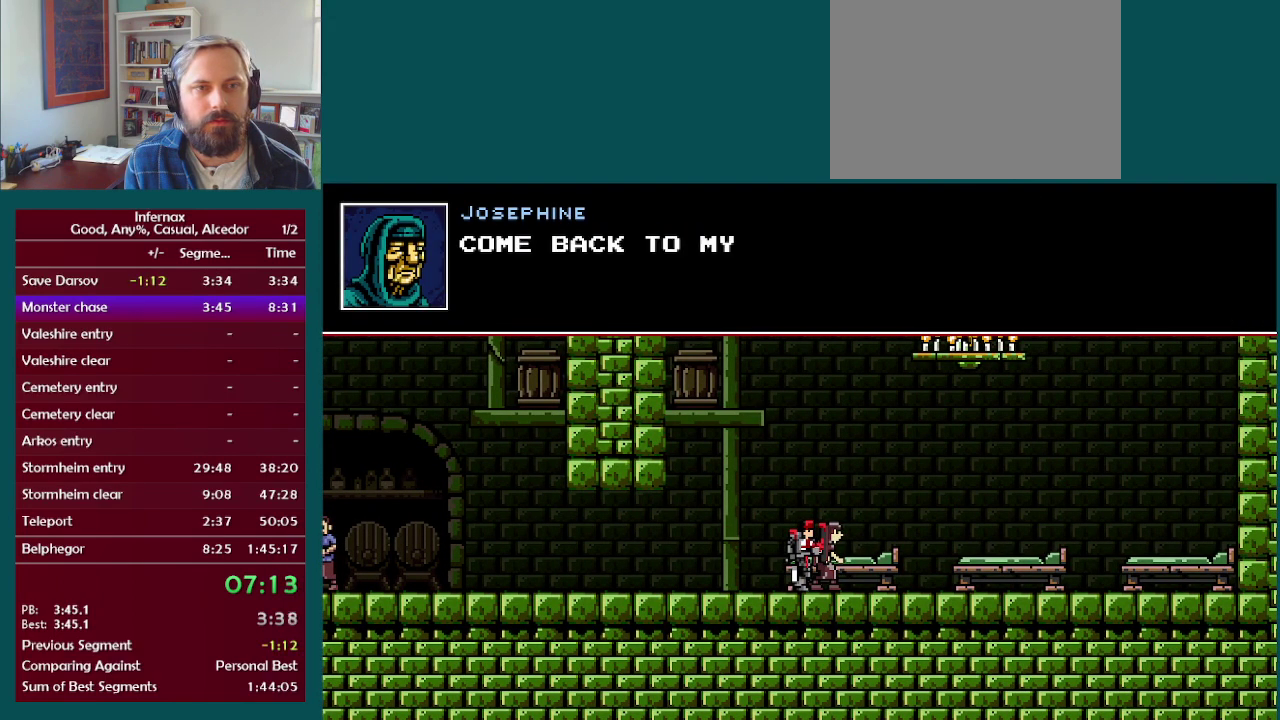
{"buttons": [], "left_stick": "center", "right_stick": "center", "events": []}
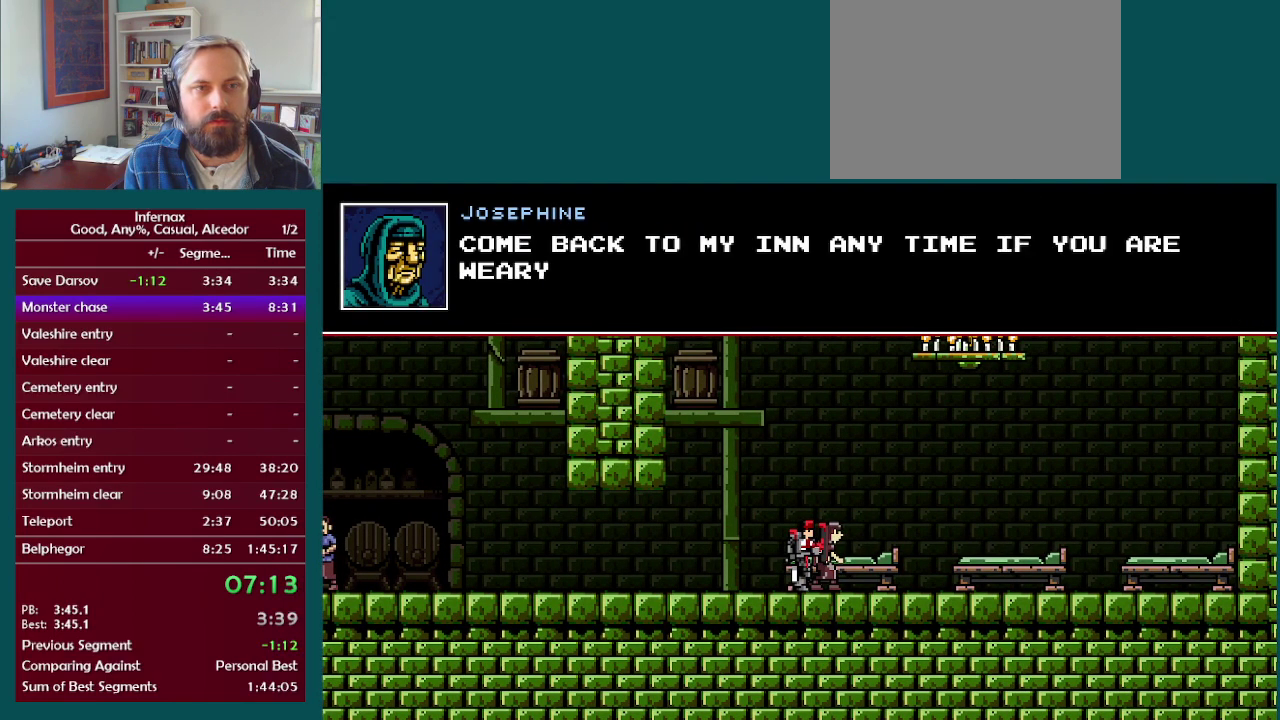
{"buttons": [], "left_stick": "center", "right_stick": "center", "events": [[150, "X", "down"], [250, "X", "up"], [350, "X", "down"], [450, "X", "up"]]}
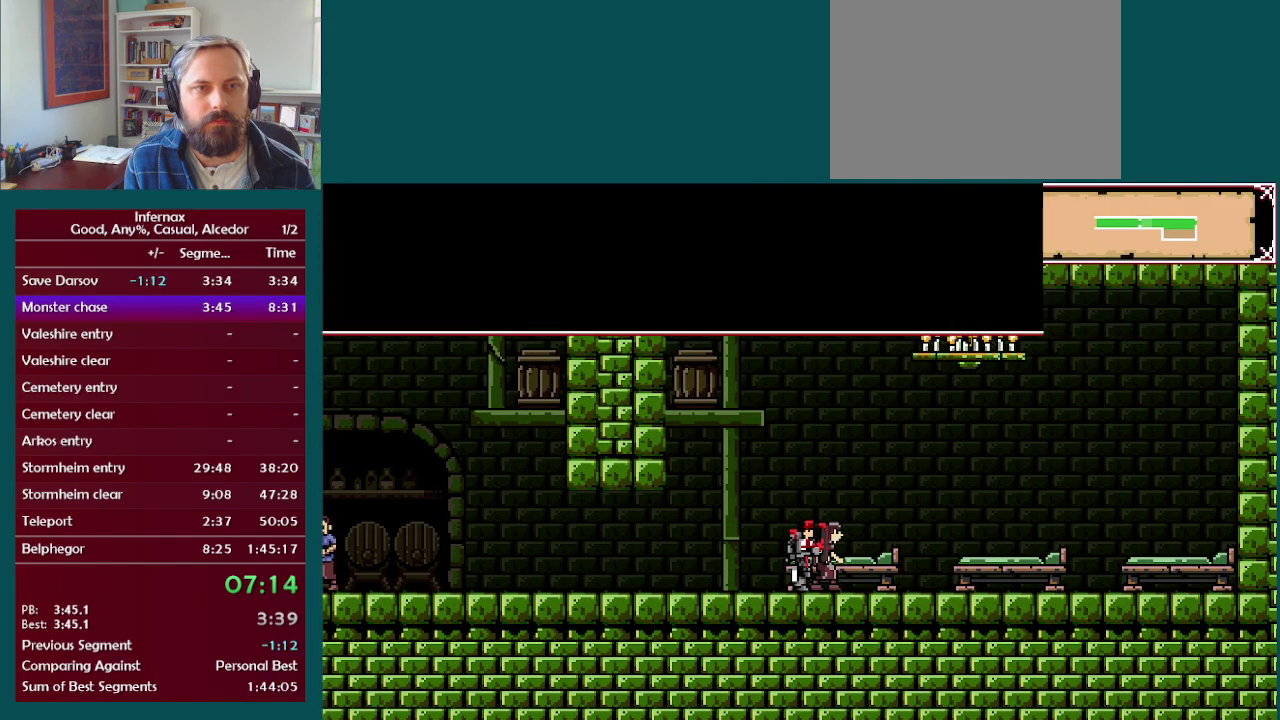
{"buttons": [], "left_stick": "center", "right_stick": "center", "events": [[50, "X", "down"], [133, "X", "up"], [233, "X", "down"], [317, "X", "up"], [417, "X", "down"], [500, "X", "up"]]}